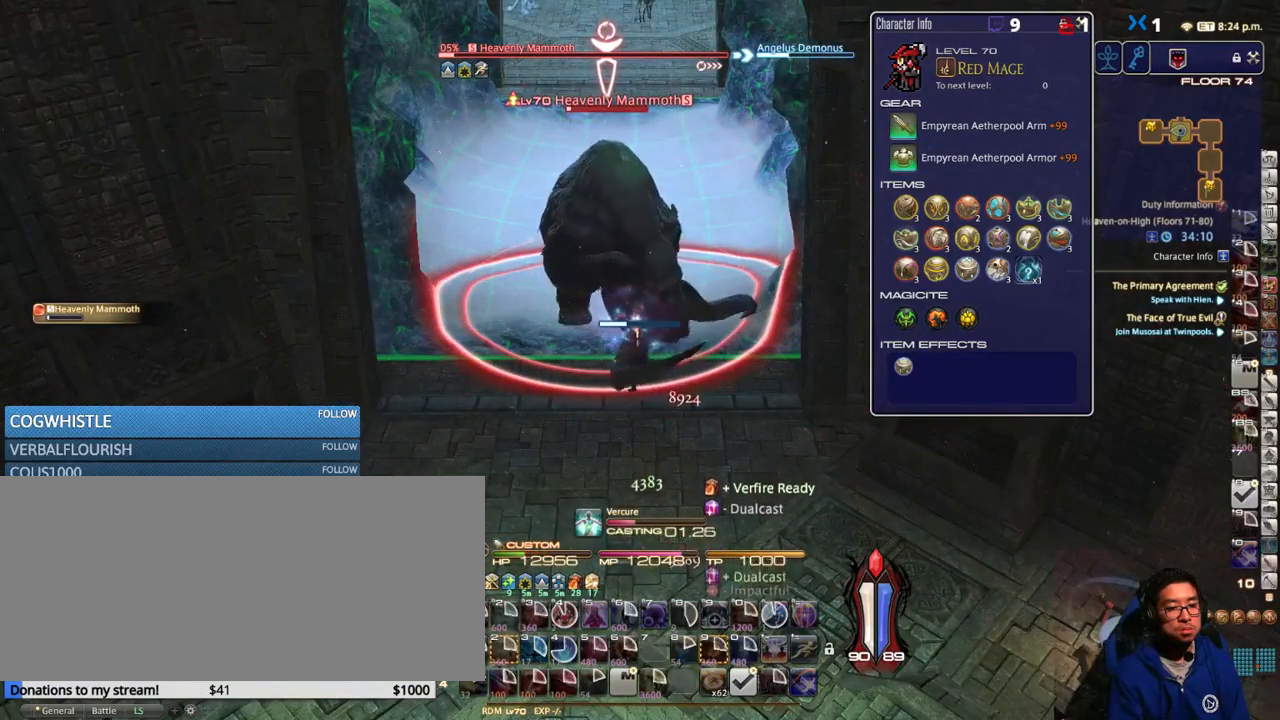
Gameplay with keyboard; each line is a JSON object with the keys held at the frame after it. "events" lists presses ("down") and releases ("up") of ".", "/", "0", "1", "2", "3", "4", "5", "6", "7", "8", "9", "a", "alt_l", "alt_r", "b", "backslash", "backspace", "c", "caps_lock", "comma", "ctrl_l", "ctrl_r", "d", "down", "e", "equals", "escape", "f", "f1", "f10", "f11", "f12", "f2", "f3", "f4", "f5", "f6", "f7", "f8", "f9", "g", "h", "i", "j", "k", "l", "lbracket", "left", "m", "minus", "n", "o", "p", "q", "quote", "r", "rbracket", "return", "right", "s", "semicolon", "shift_l", "shift_r", "space", "super", "t", "tab", "tilde", "u", "up", "v", "w", "x", "y" and "z" between this image and that frame as [ms after this image, input, new state], when the widget could be followed in between. No other keys are recorded. Mouse input is not recorded.
{"keys": [], "events": [[350, "p", "down"], [450, "p", "up"]]}
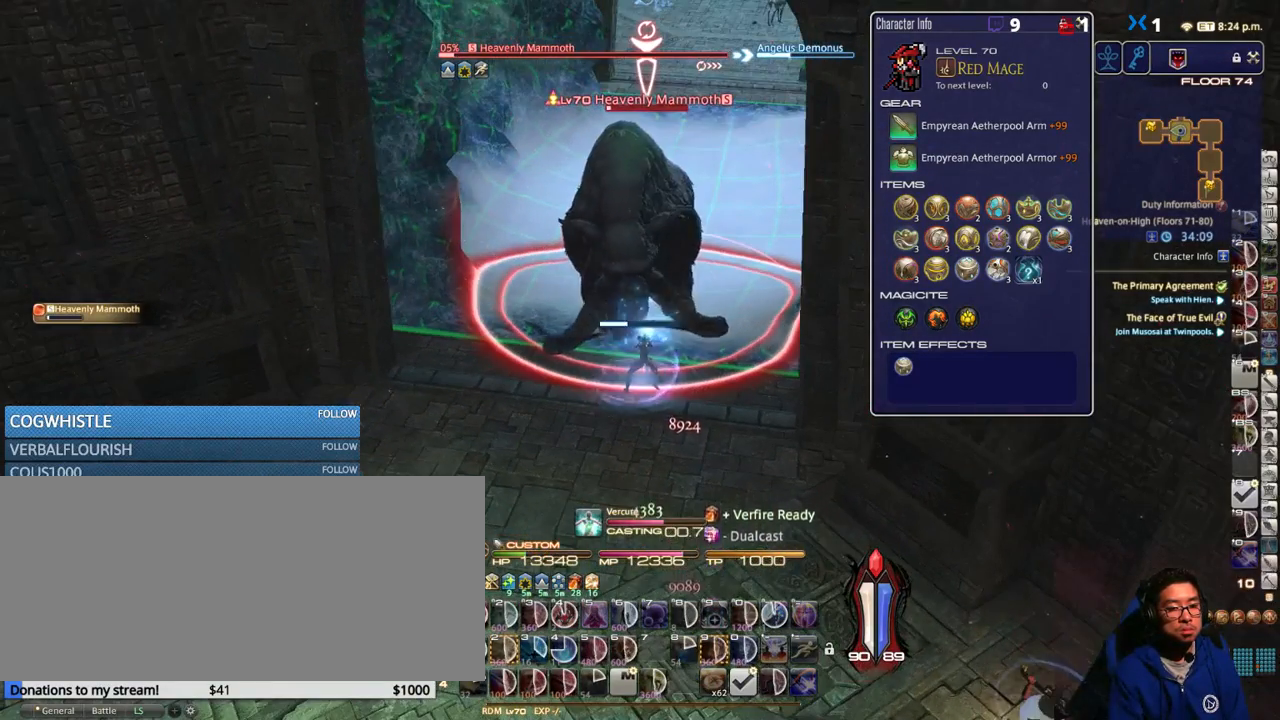
{"keys": ["alt_r"], "events": [[400, "alt_r", "down"]]}
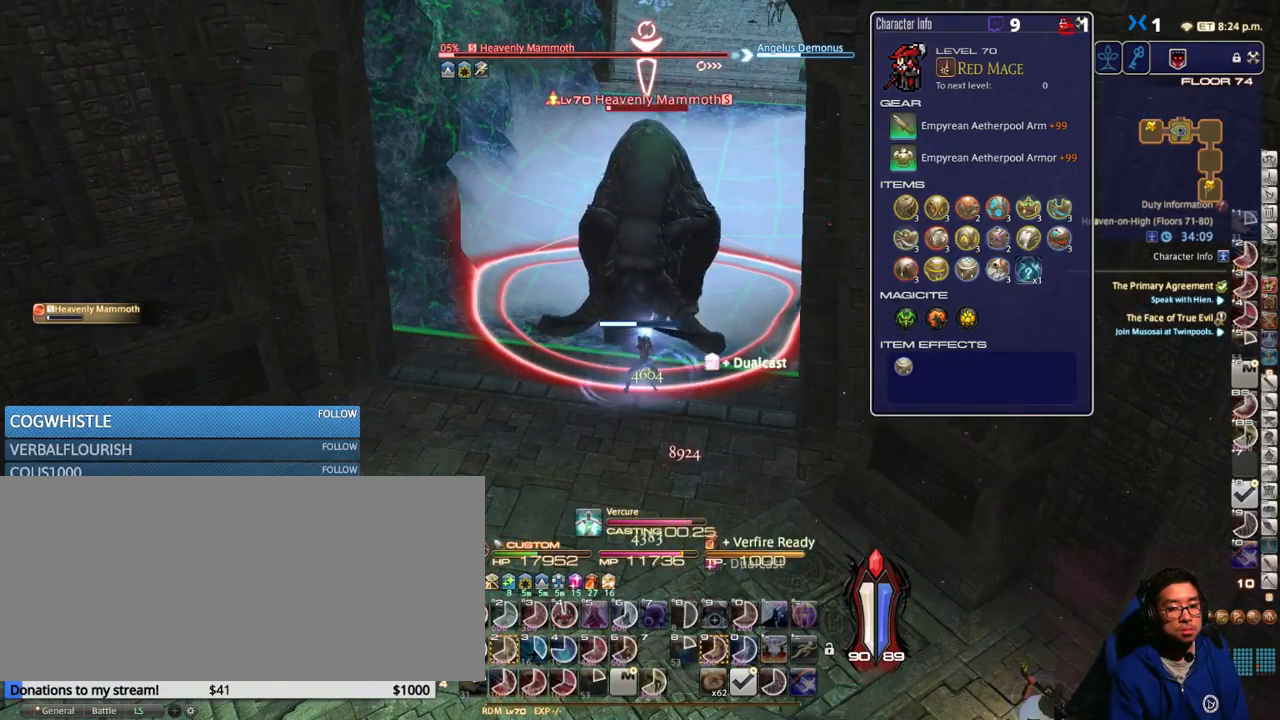
{"keys": ["alt_r"], "events": [[383, "2", "down"], [467, "2", "up"]]}
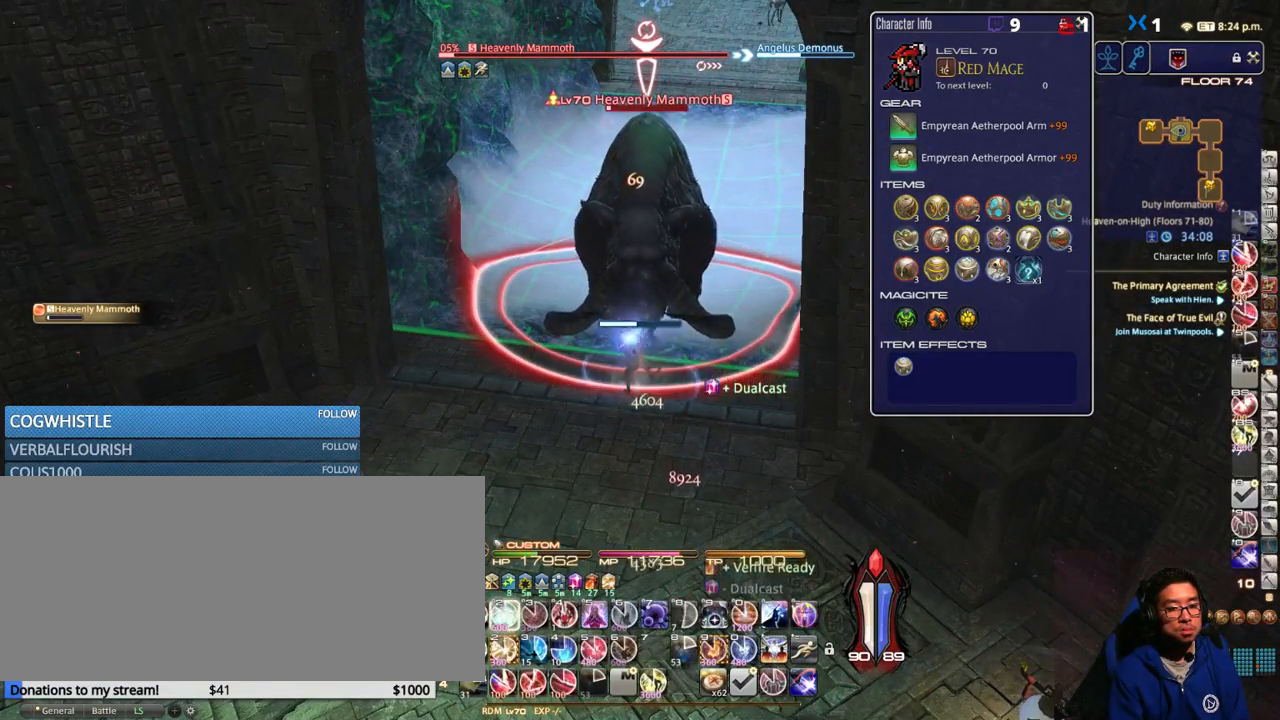
{"keys": [], "events": [[17, "2", "down"], [83, "2", "up"], [167, "2", "down"], [250, "2", "up"], [317, "2", "down"], [383, "2", "up"], [467, "alt_r", "up"]]}
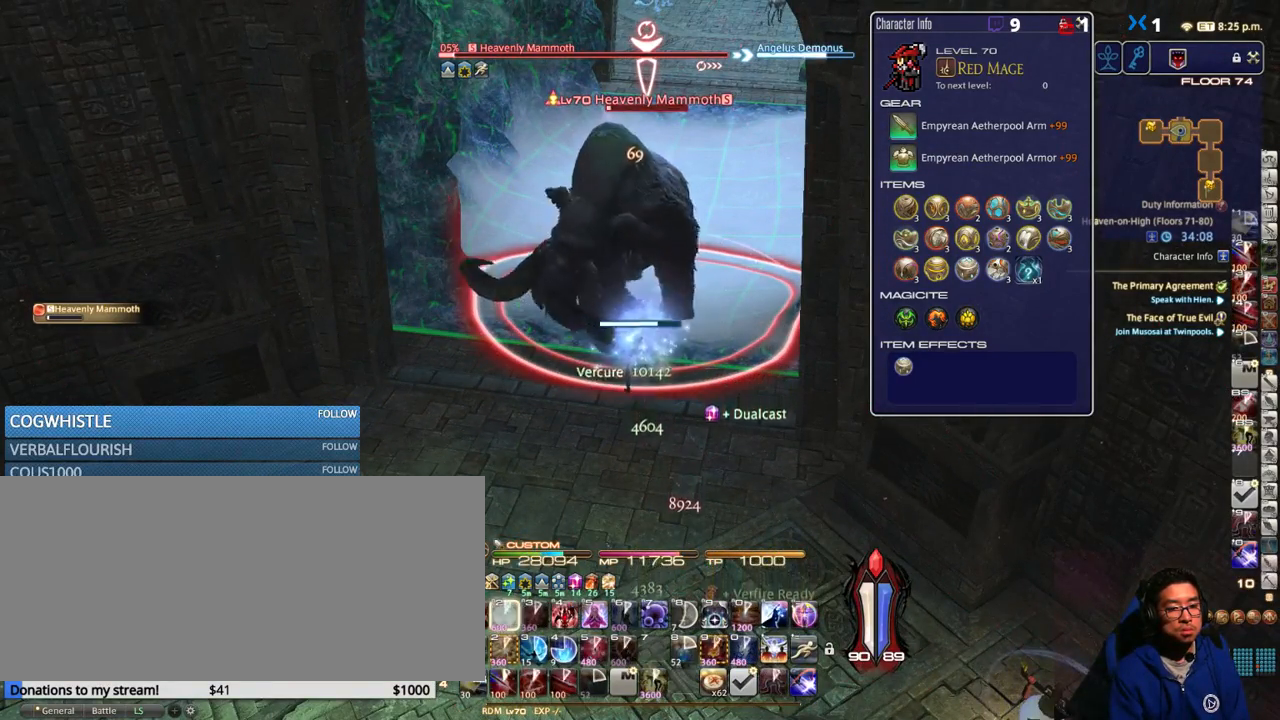
{"keys": [], "events": [[50, "rbracket", "down"], [117, "rbracket", "up"]]}
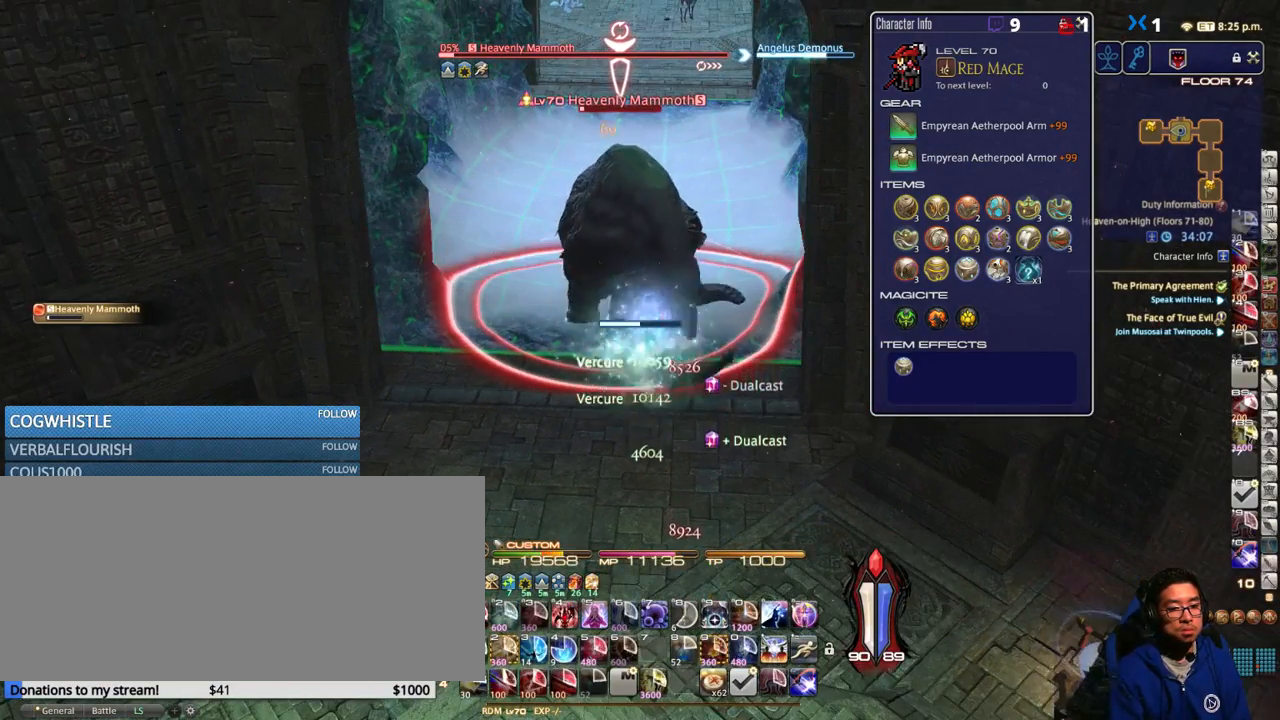
{"keys": ["a"], "events": [[317, "a", "down"]]}